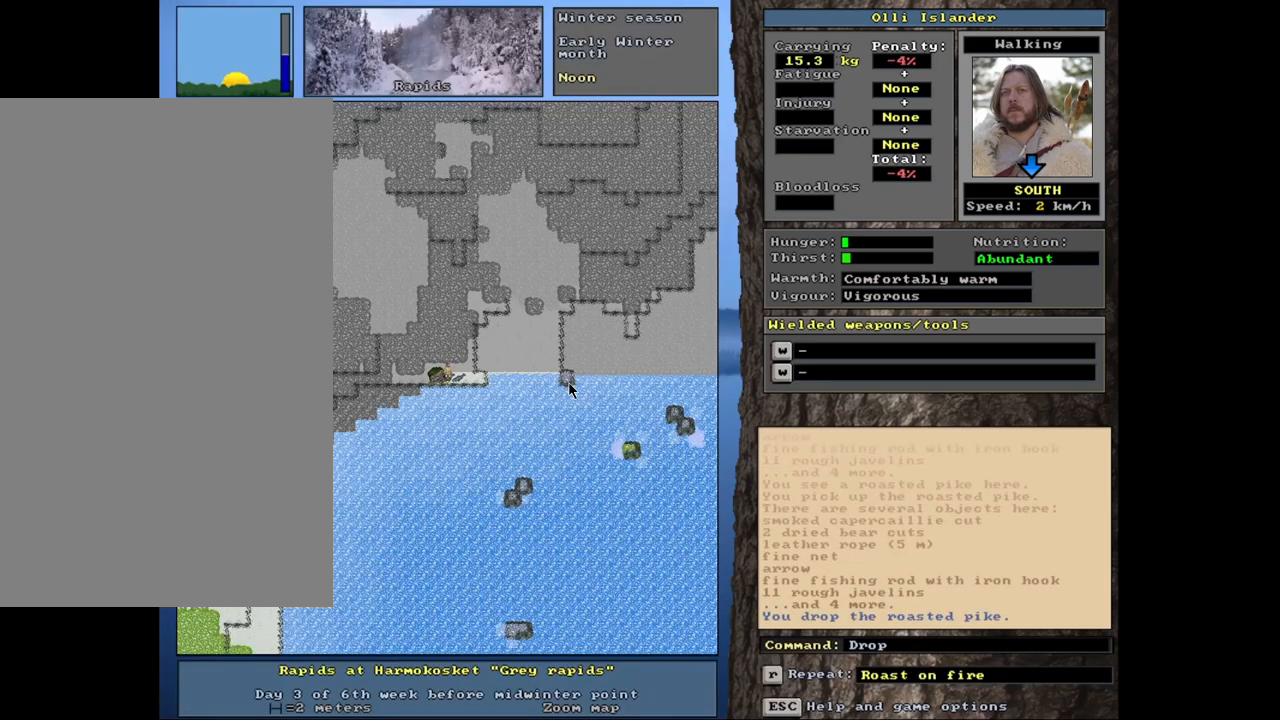
Gameplay with keyboard and mouse; each line is a JSON object with the keys and mouse buttons held at the frame after it. "events" lists presses ("down") and releases ("up") of ".", "/", "0", "1", "2", "3", "4", "5", "6", "7", "8", "9", "a", "alt_l", "alt_r", "b", "backslash", "backspace", "c", "caps_lock", "comma", "ctrl_l", "ctrl_r", "d", "down", "e", "equals", "escape", "f", "f1", "f10", "f11", "f12", "f2", "f3", "f4", "f5", "f6", "f7", "f8", "f9", "g", "h", "i", "j", "k", "l", "lbracket", "left", "m", "minus", "n", "num0", "num1", "num2", "num3", "num4", "num5", "num6", "num7", "num8", "num9", "o", "p", "q", "quote", "r", "rbracket", "return", "right", "s", "semicolon", "shift_l", "shift_r", "space", "super", "t", "tab", "tilde", "u", "up", "v", "w", "x", "y", "z", "mouse_left", "mouse_wheel", "mouse_right", "mouse_mb4" and "mouse_mb5" between this image and that frame as [ms after this image, input, new state], when the widget could be followed in between. "mouse_left", "mouse_wheel", "mouse_right", "mouse_mb4", "mouse_mb5" = the "left", "wheel", "right", "mb4", "mb5" buttons of the "mouse" list. No other keys are recorded. "wheel" means that the mouse wheel is clicked or scrolled. Mouse movement is not recorded. Not read: other_keys.
{"keys": [], "mouse": [], "events": [[67, "left", "down"], [200, "ctrl_l", "up"], [200, "left", "up"]]}
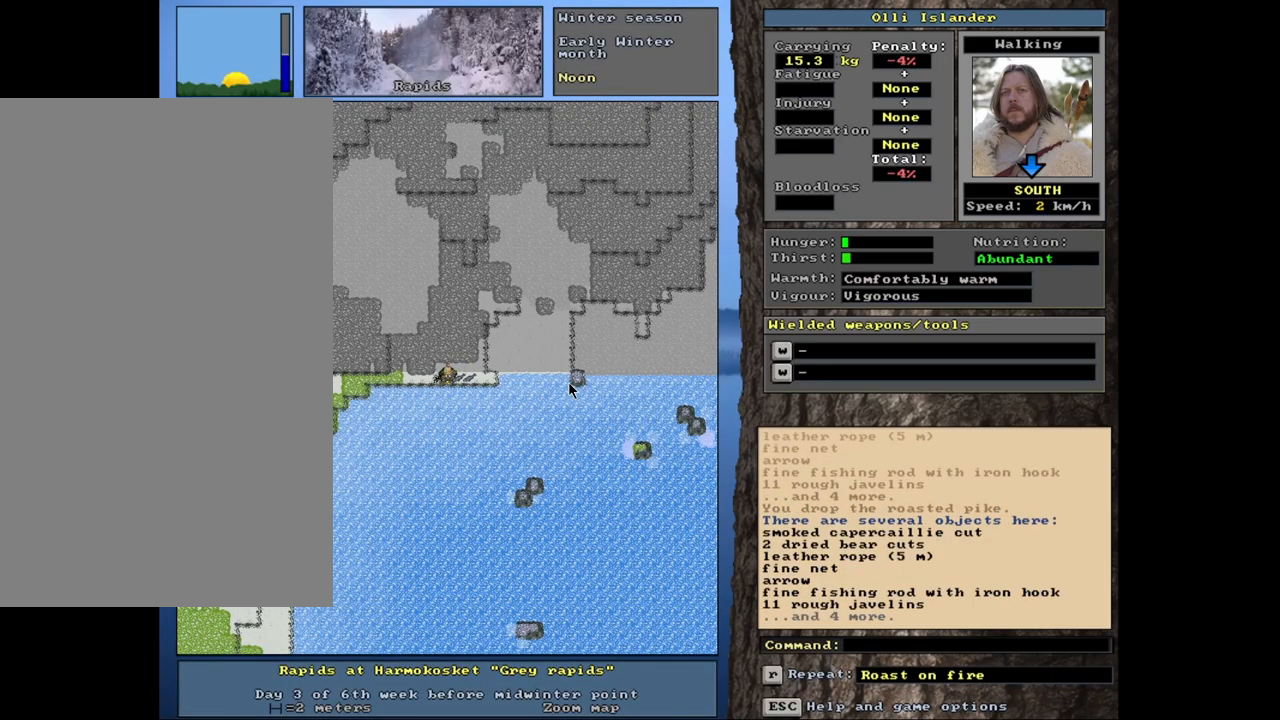
{"keys": [], "mouse": [], "events": [[17, "g", "down"], [67, "g", "up"]]}
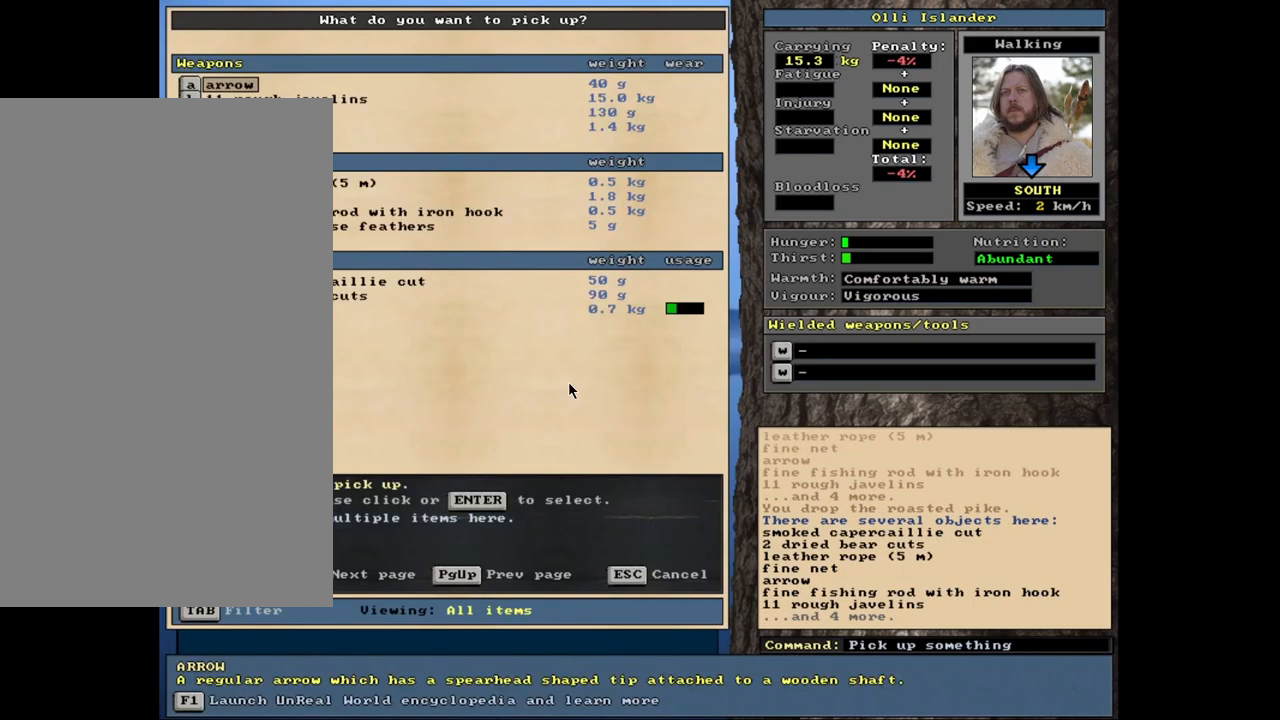
{"keys": [], "mouse": [], "events": []}
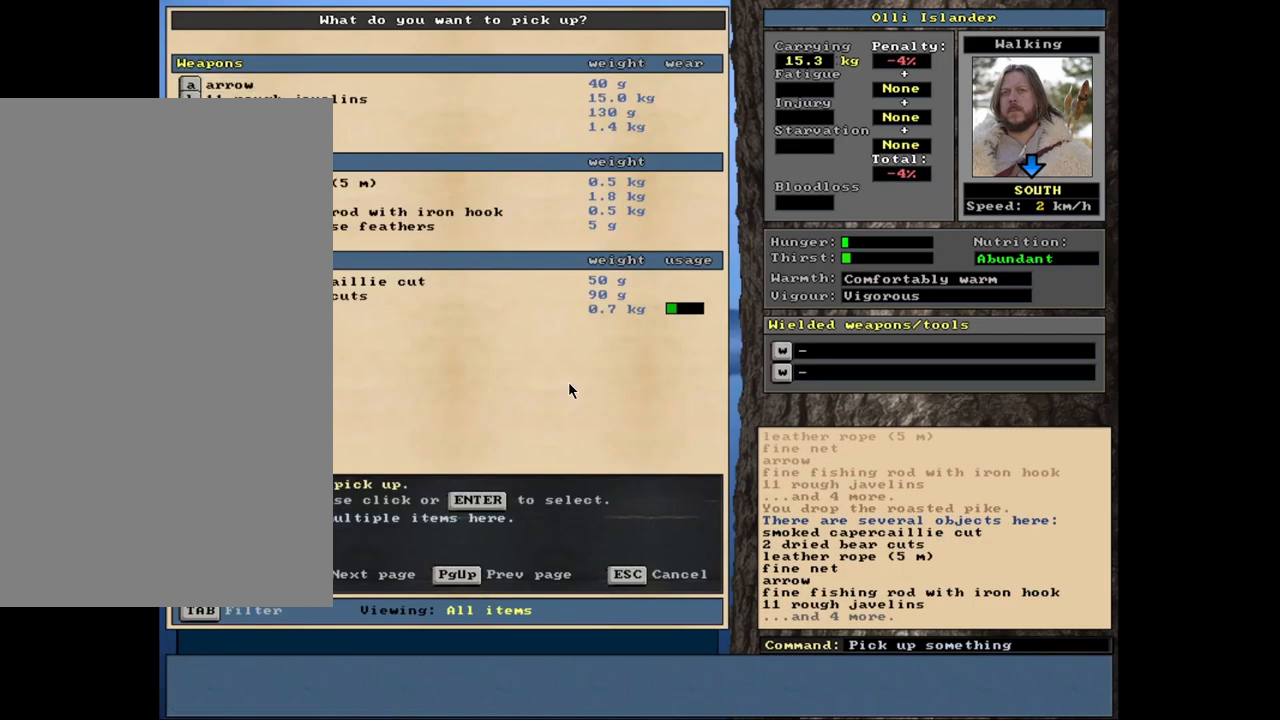
{"keys": [], "mouse": [], "events": [[383, "return", "down"], [483, "return", "up"]]}
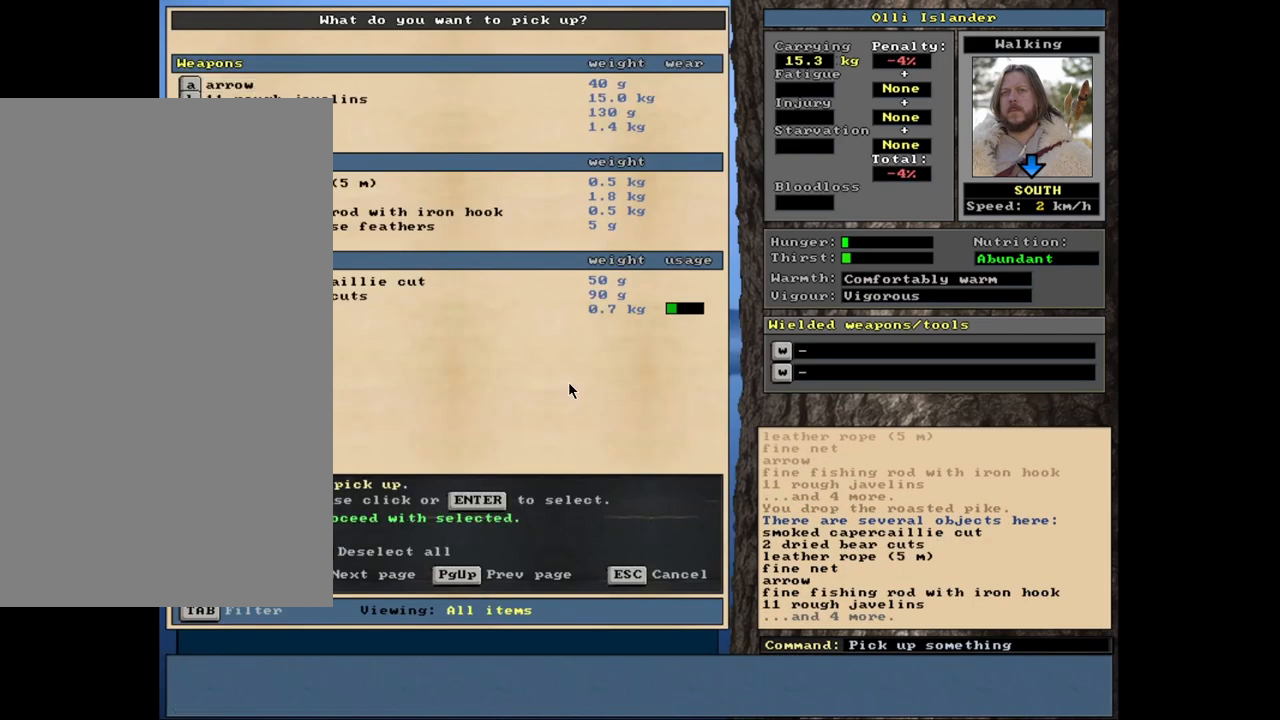
{"keys": [], "mouse": [], "events": [[67, "space", "down"], [167, "space", "up"], [283, "e", "down"], [367, "e", "up"]]}
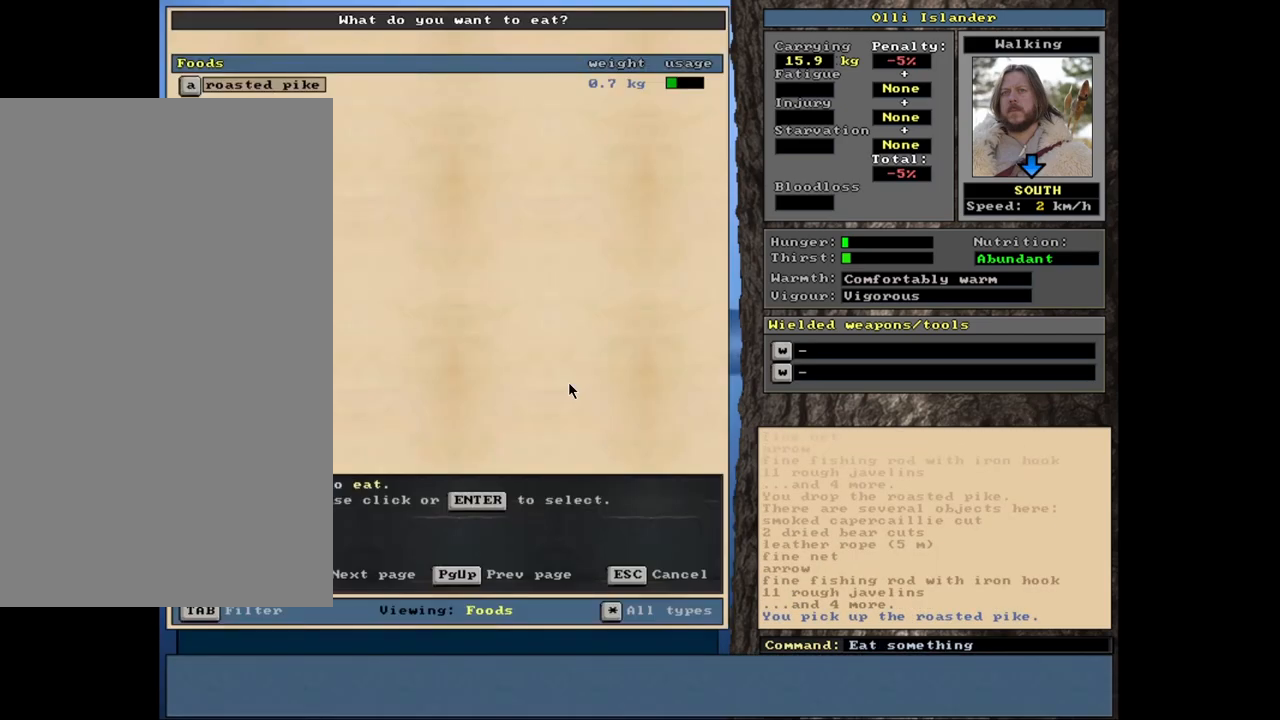
{"keys": [], "mouse": [], "events": [[217, "return", "down"], [317, "return", "up"]]}
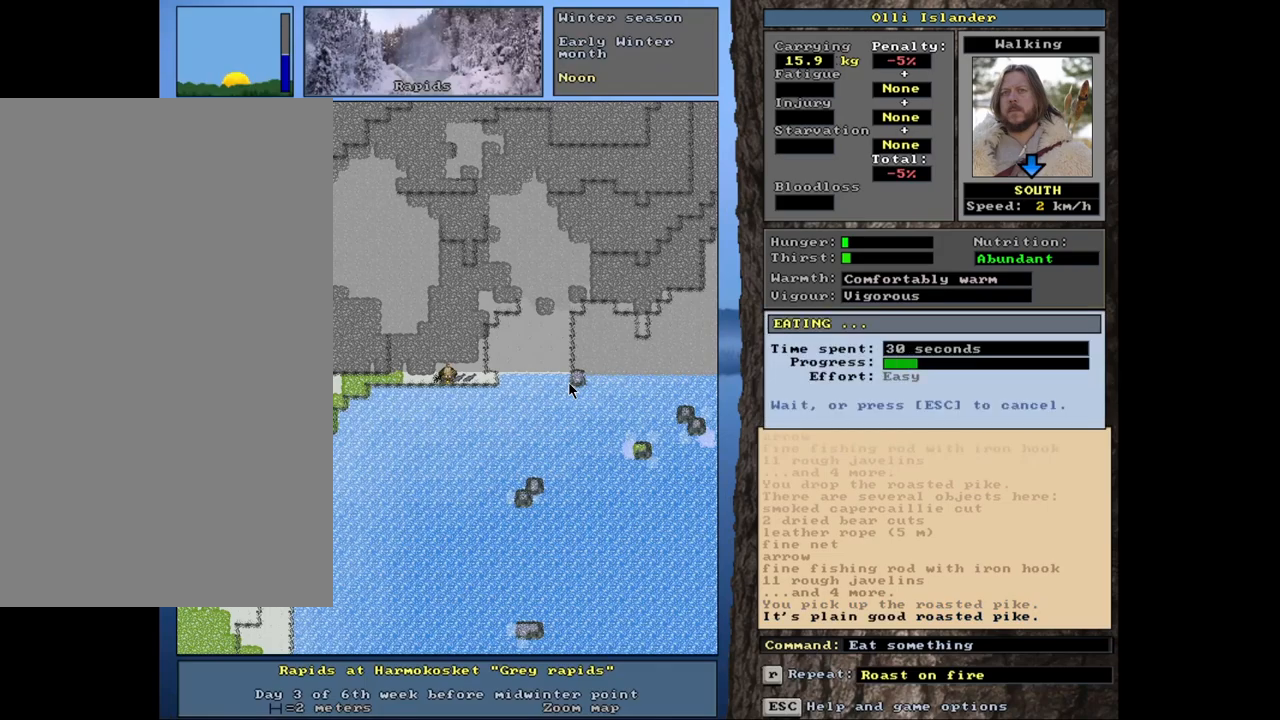
{"keys": [], "mouse": [], "events": []}
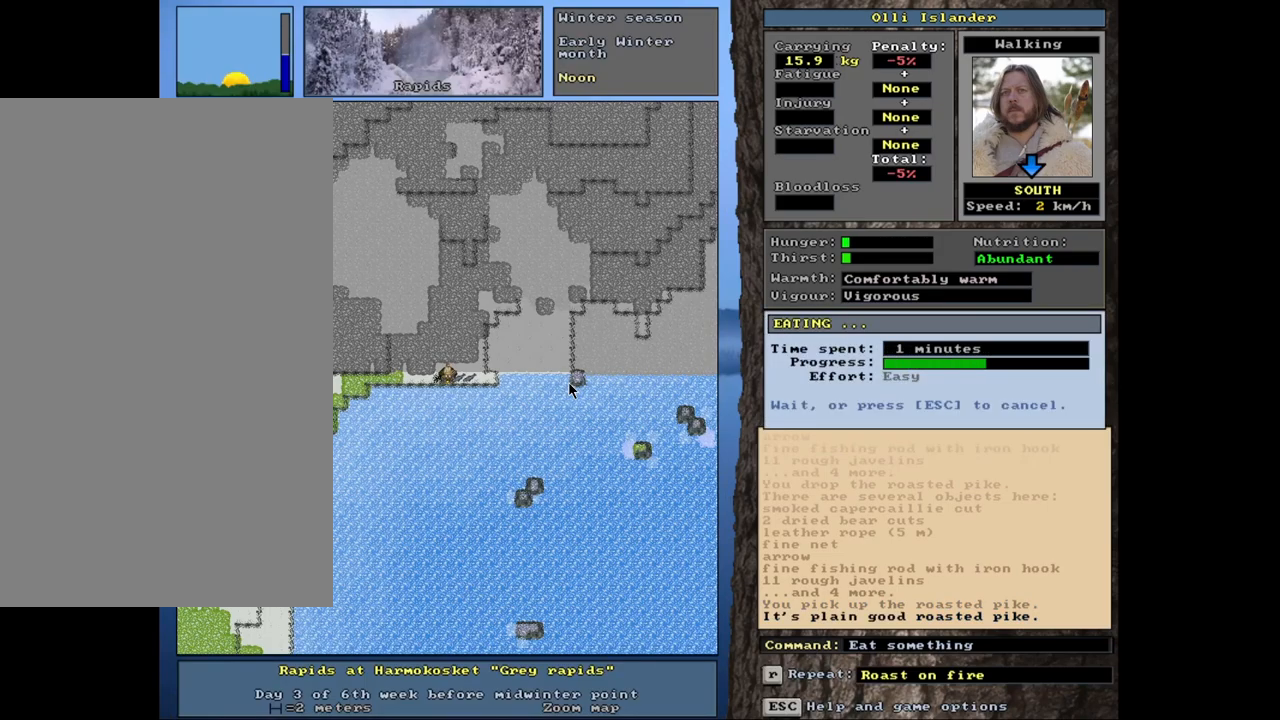
{"keys": [], "mouse": [], "events": []}
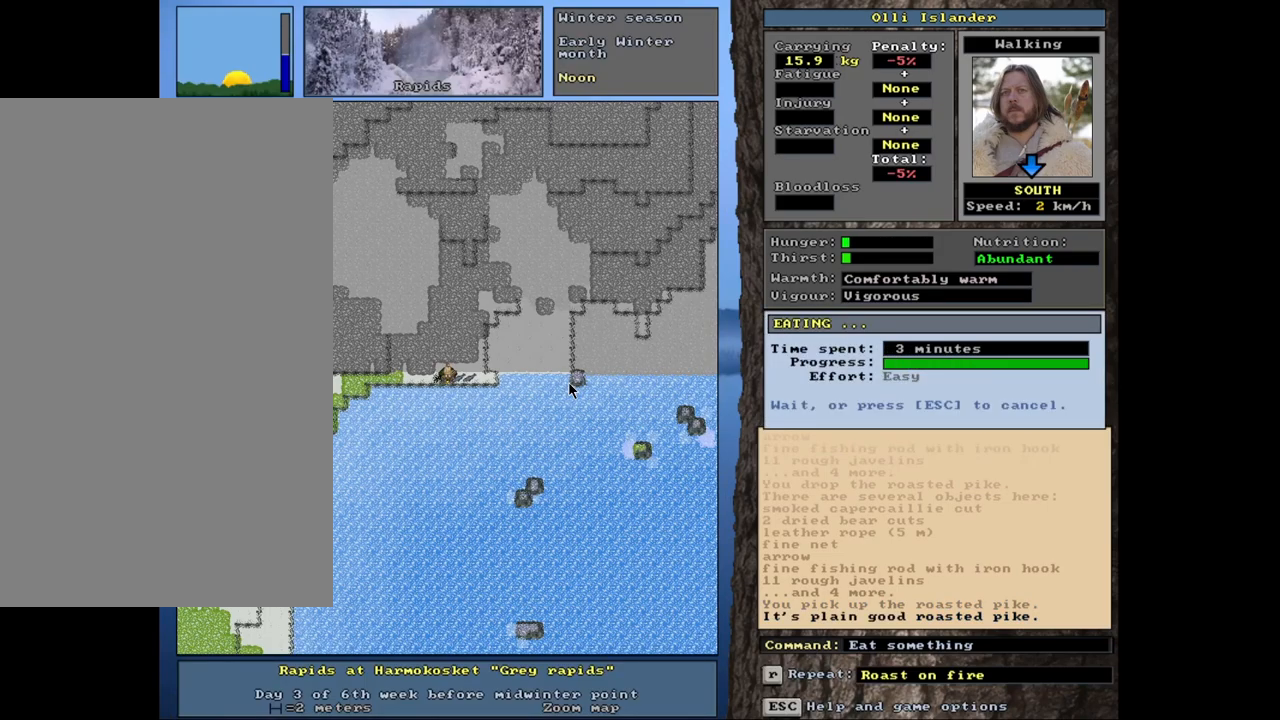
{"keys": [], "mouse": [], "events": []}
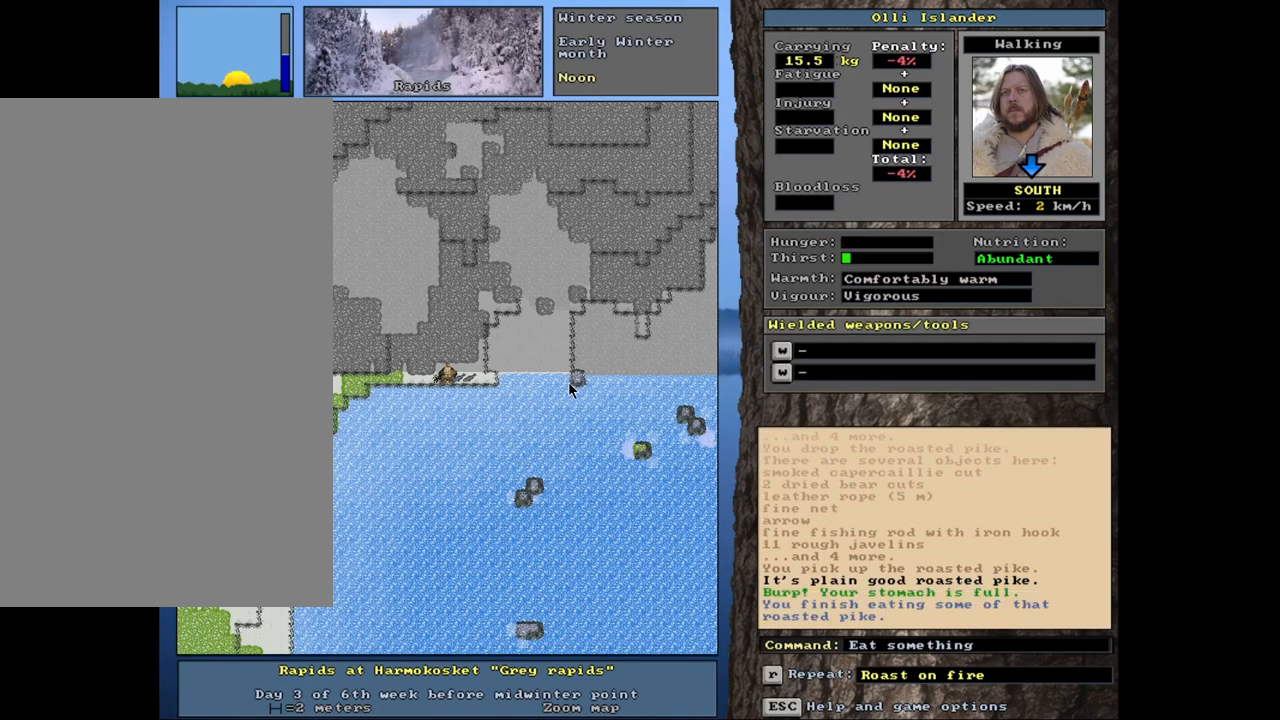
{"keys": [], "mouse": [], "events": [[83, "d", "down"], [233, "d", "up"]]}
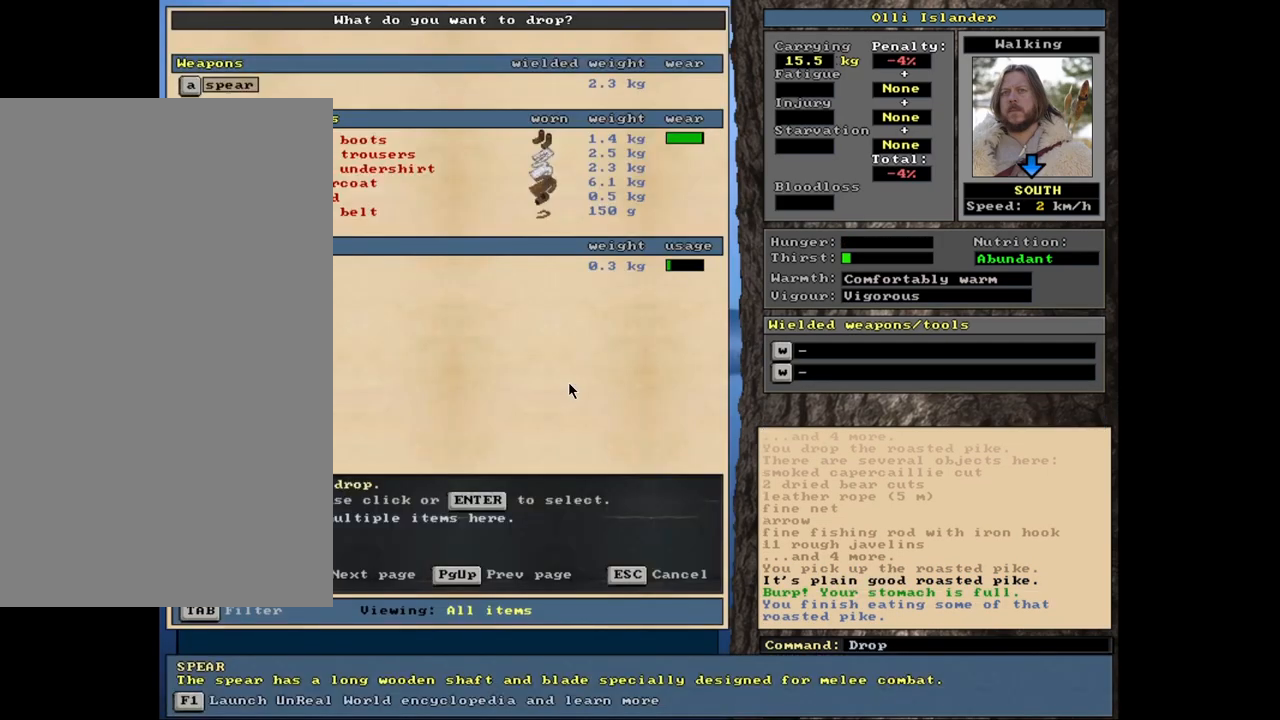
{"keys": [], "mouse": [], "events": []}
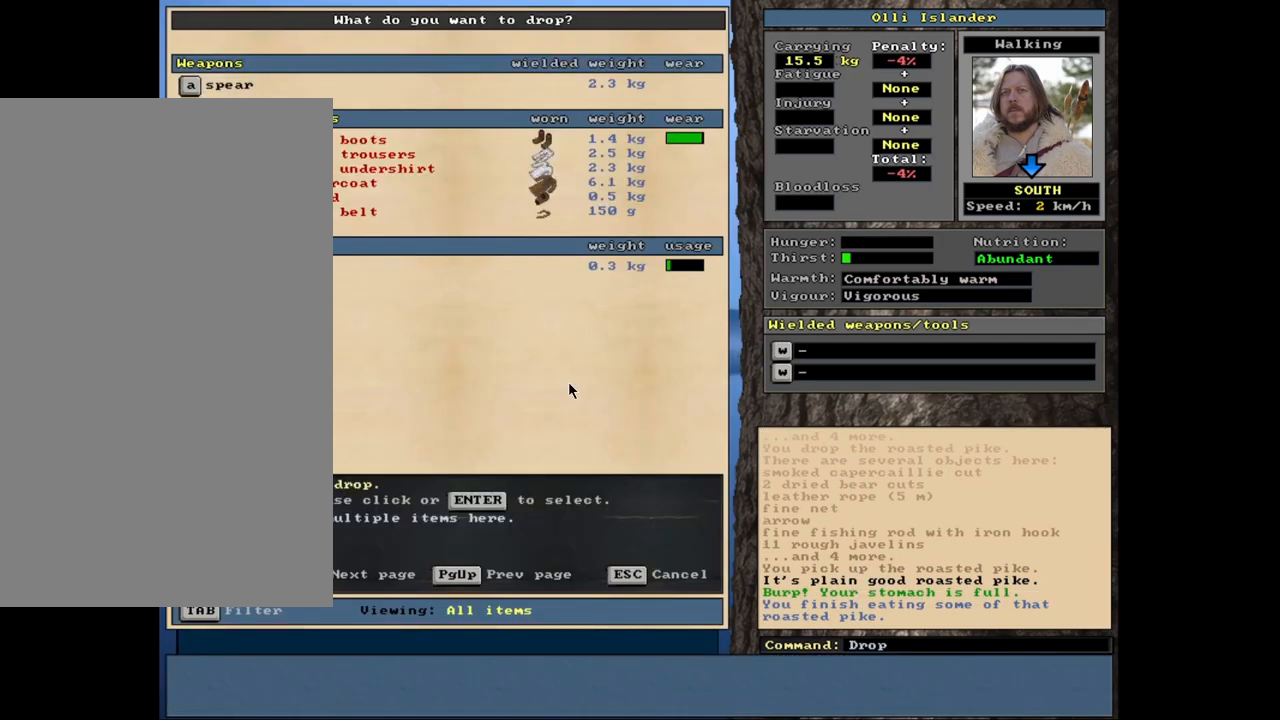
{"keys": [], "mouse": []}
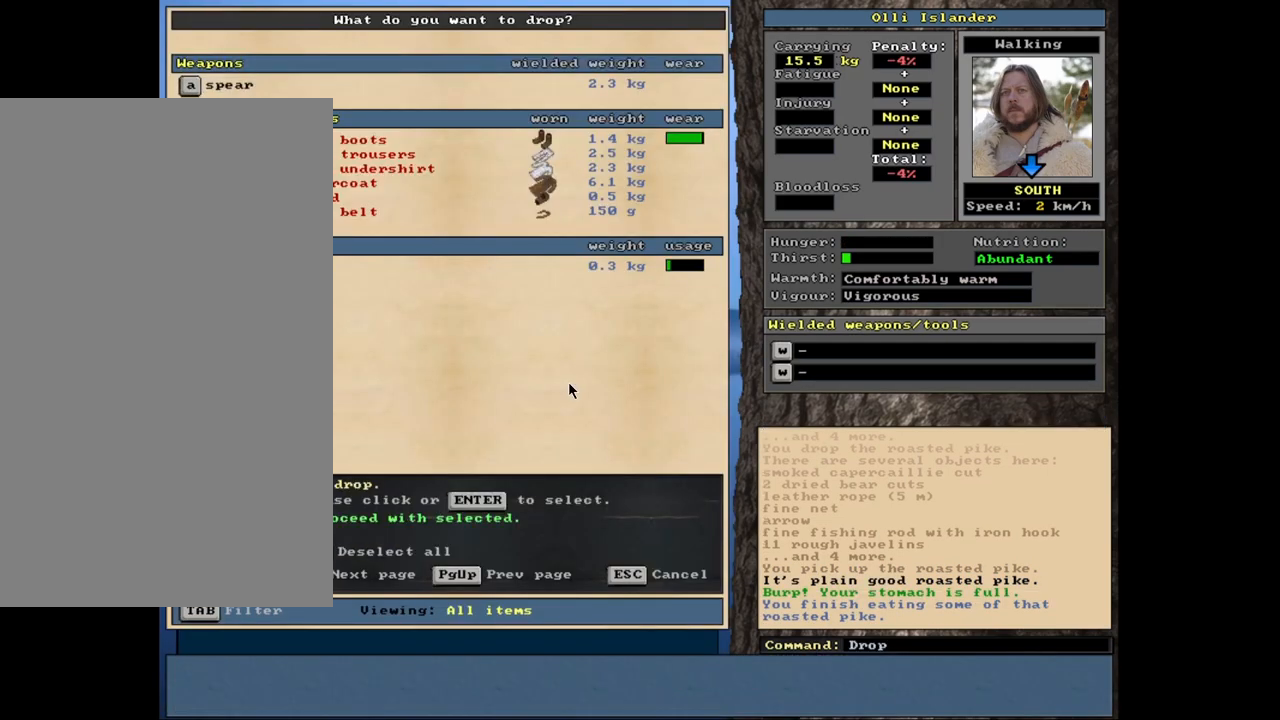
{"keys": [], "mouse": [], "events": [[167, "space", "down"], [250, "space", "up"]]}